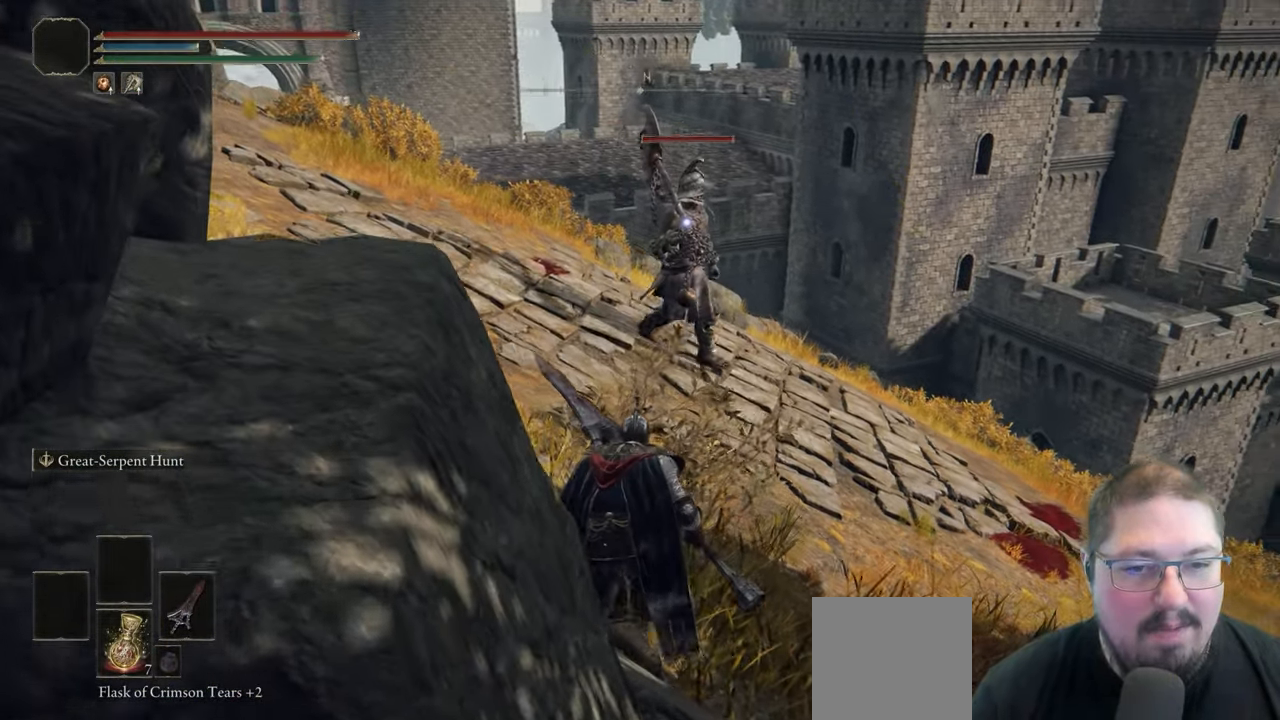
Gameplay with a controller (Xbox layout); each line is a JSON object with the inputs held at the frame after it. "button_events" lists button changes between this image and that frame as [ms after this image, input, new state], when the widget could be followed in between (sticks are given only as held states).
{"buttons": [], "left_stick": "up-left", "right_stick": "center", "button_events": []}
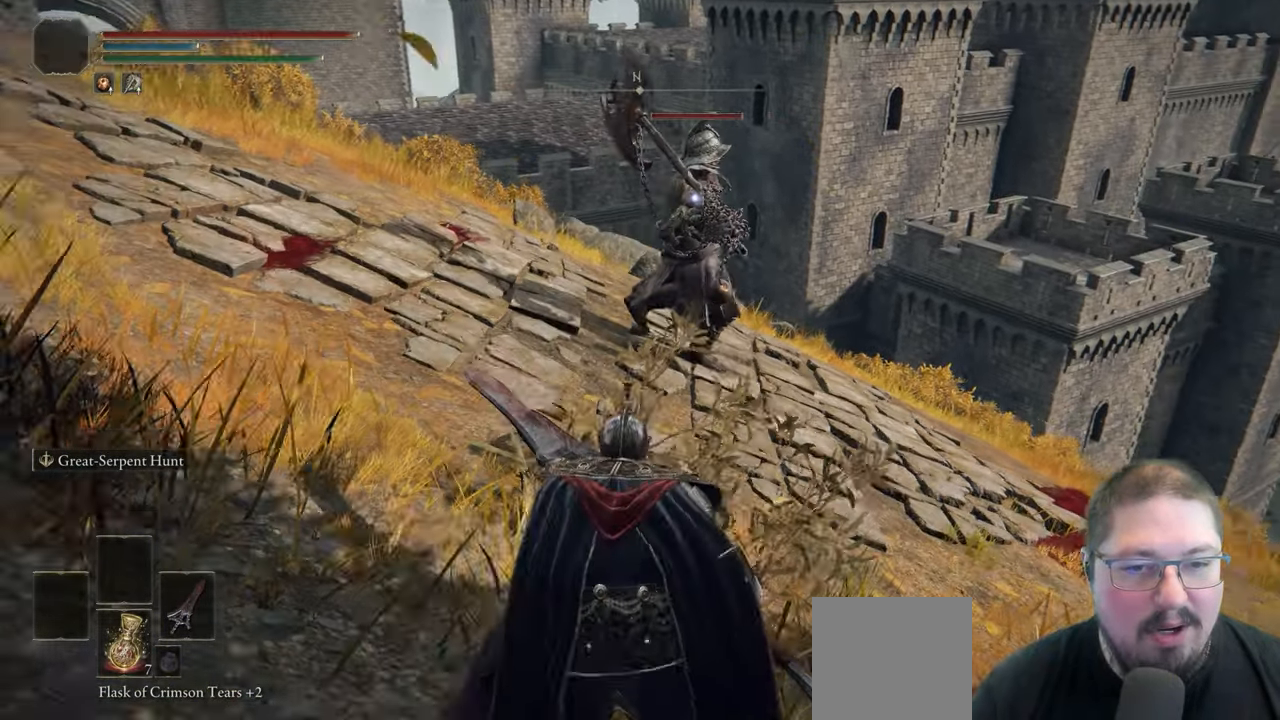
{"buttons": [], "left_stick": "up", "right_stick": "center", "button_events": []}
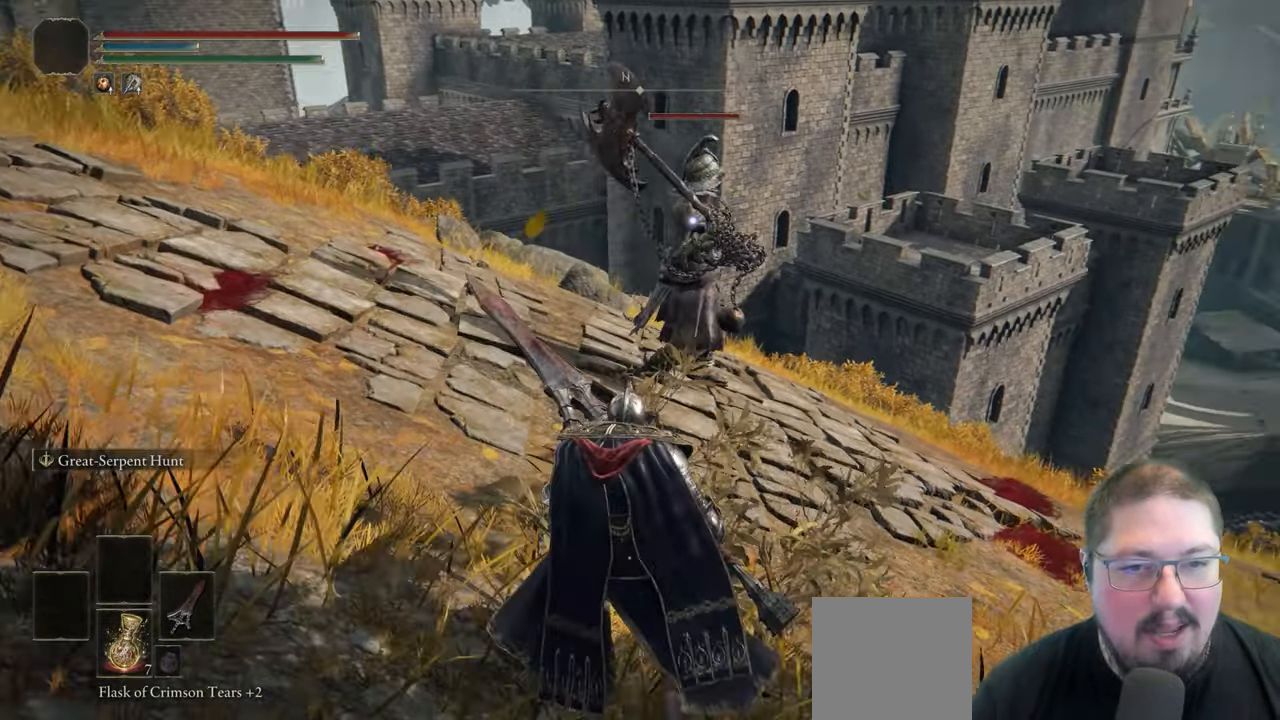
{"buttons": [], "left_stick": "up", "right_stick": "center", "button_events": []}
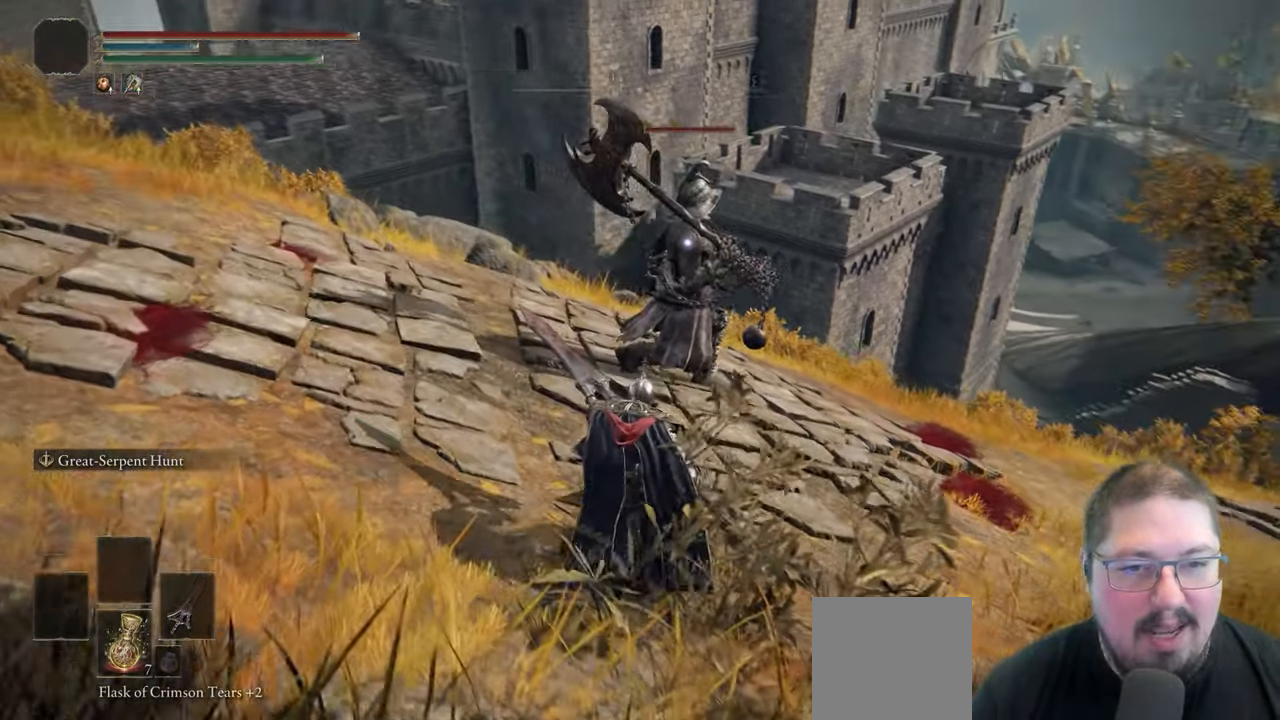
{"buttons": [], "left_stick": "up", "right_stick": "center", "button_events": []}
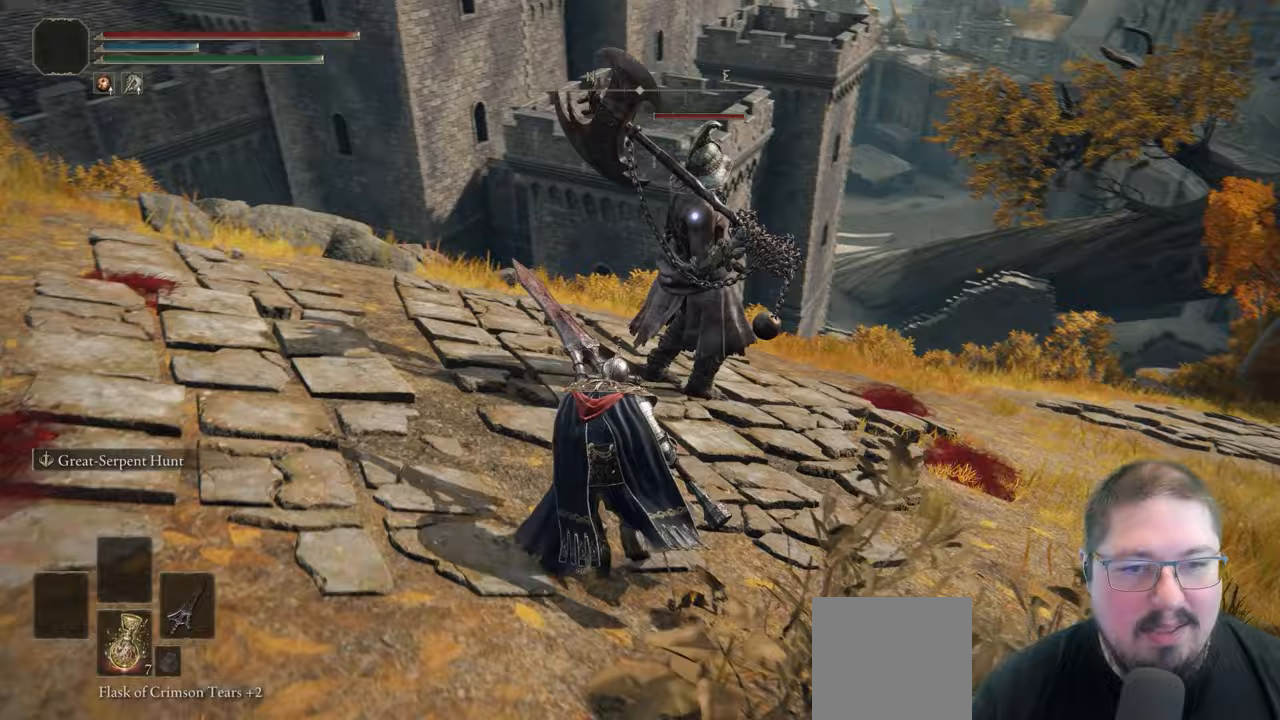
{"buttons": [], "left_stick": "up", "right_stick": "center", "button_events": []}
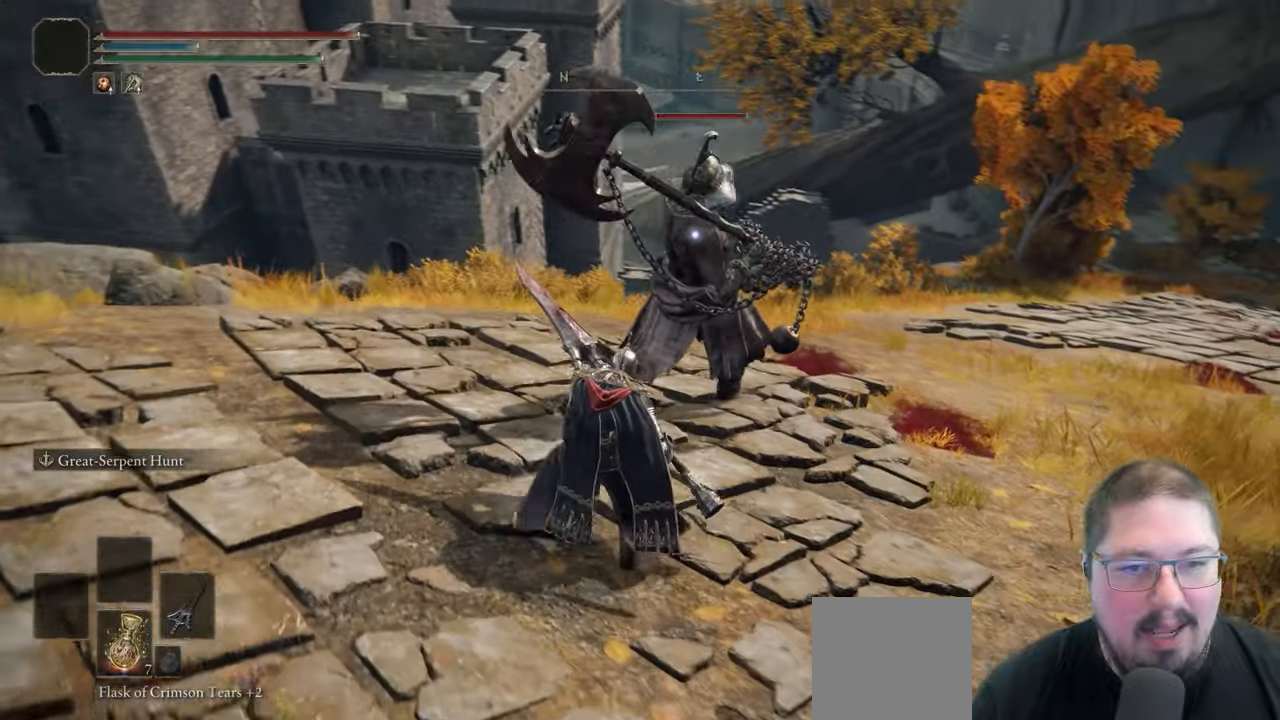
{"buttons": [], "left_stick": "up", "right_stick": "center", "button_events": []}
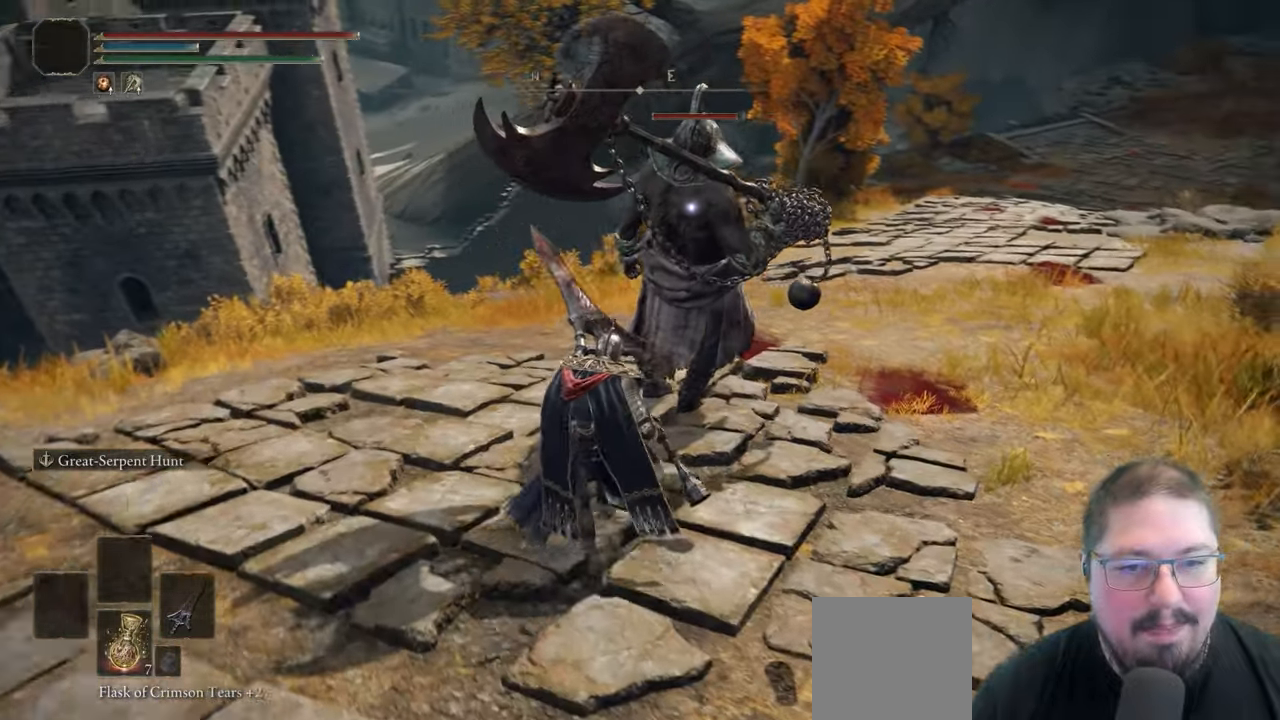
{"buttons": ["R2"], "left_stick": "center", "right_stick": "center", "button_events": [[367, "R2", "down"]]}
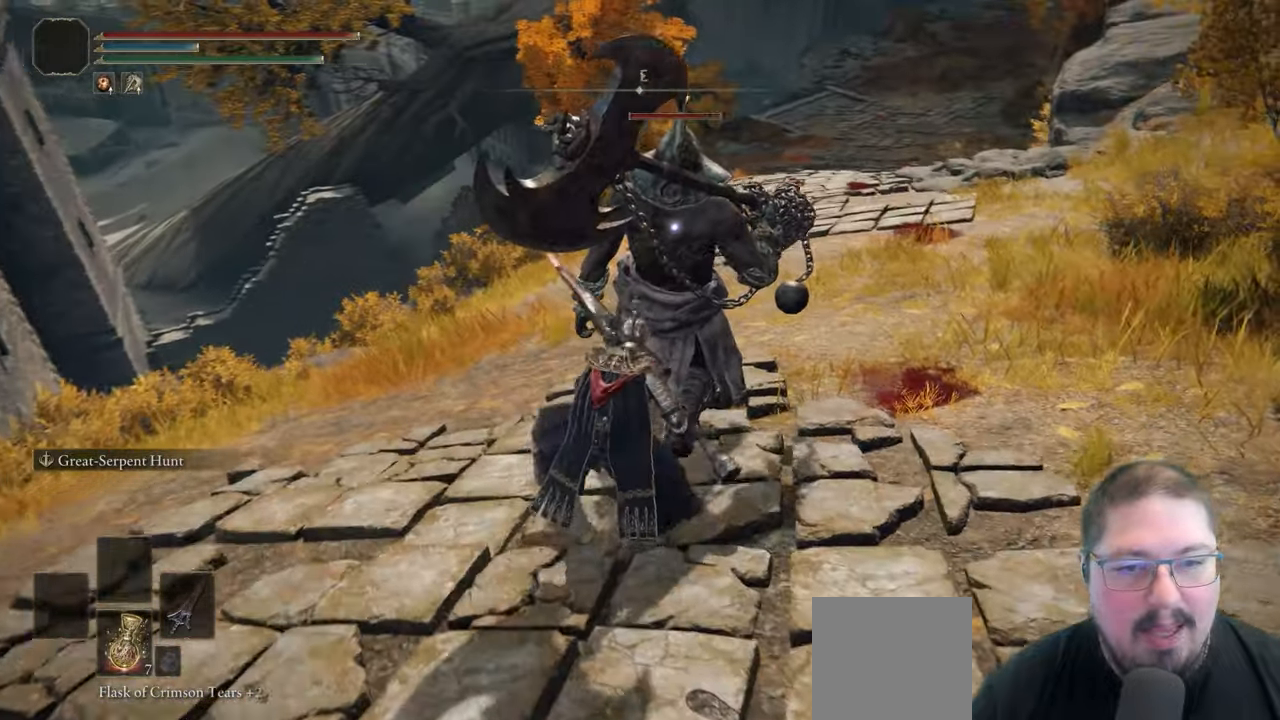
{"buttons": ["R2"], "left_stick": "center", "right_stick": "center", "button_events": []}
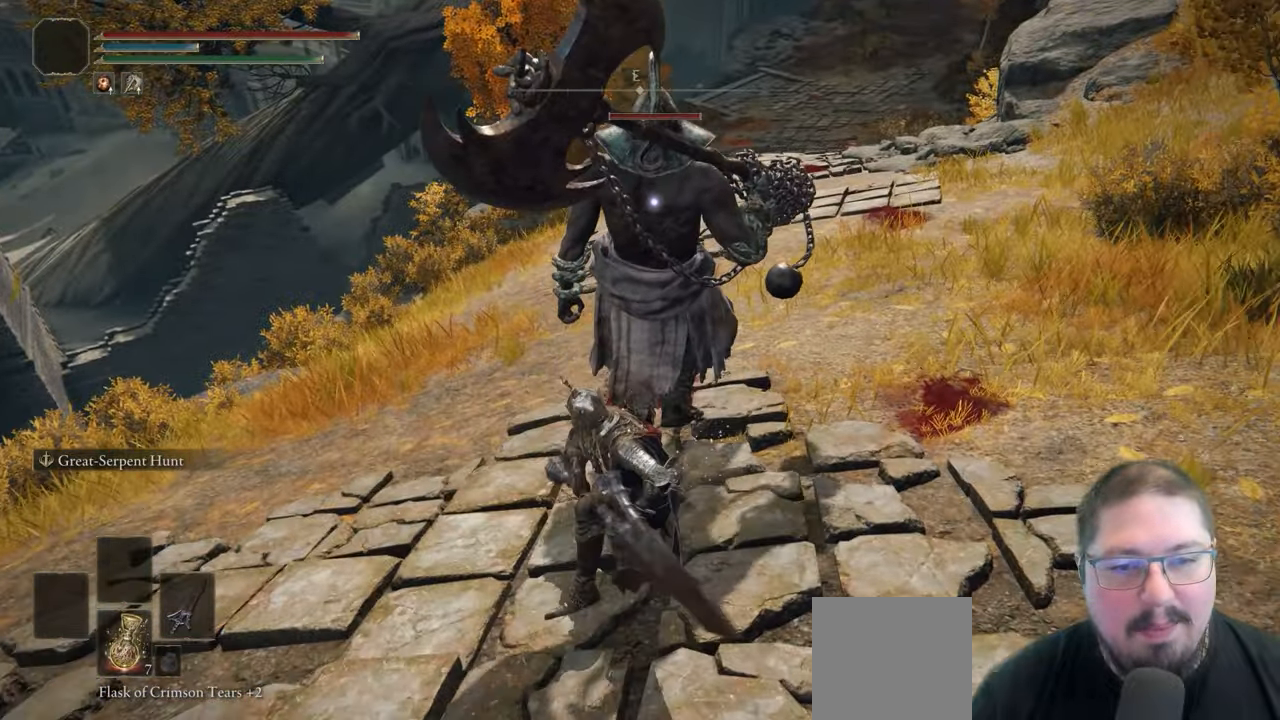
{"buttons": ["R2"], "left_stick": "center", "right_stick": "center", "button_events": []}
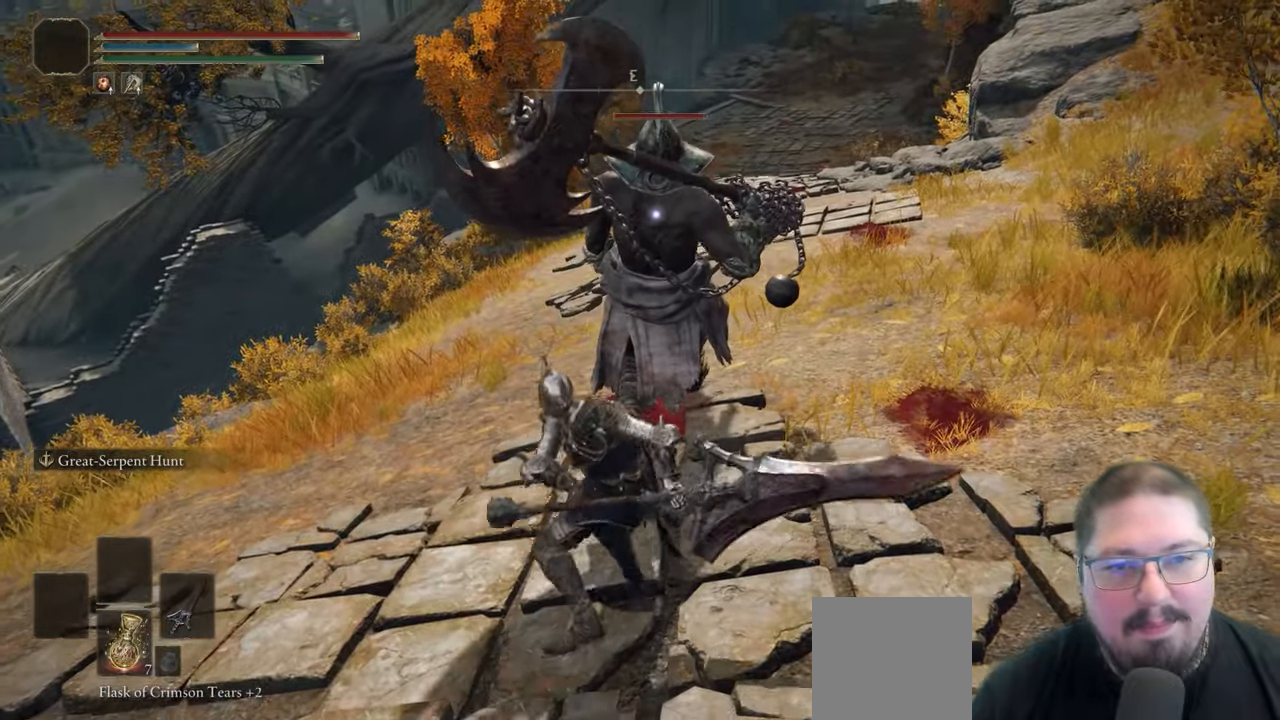
{"buttons": ["R2"], "left_stick": "center", "right_stick": "center", "button_events": [[383, "R2", "up"], [450, "R2", "down"]]}
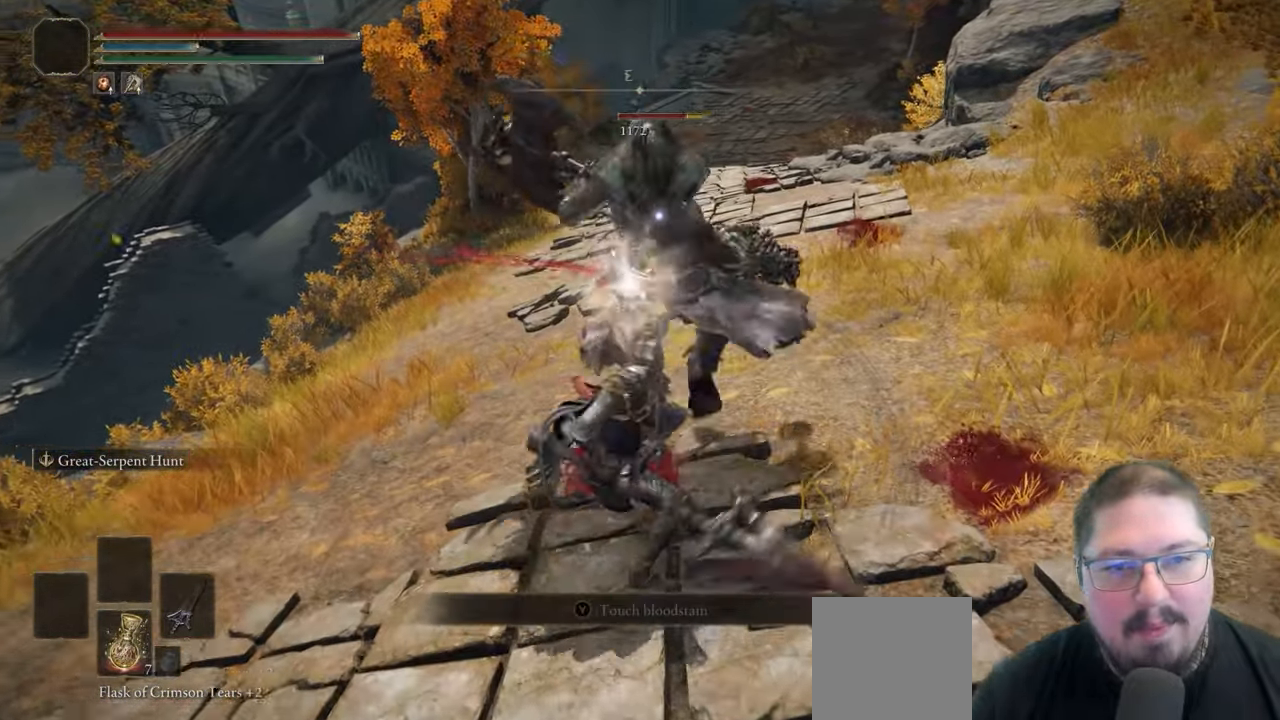
{"buttons": ["R2"], "left_stick": "center", "right_stick": "center", "button_events": []}
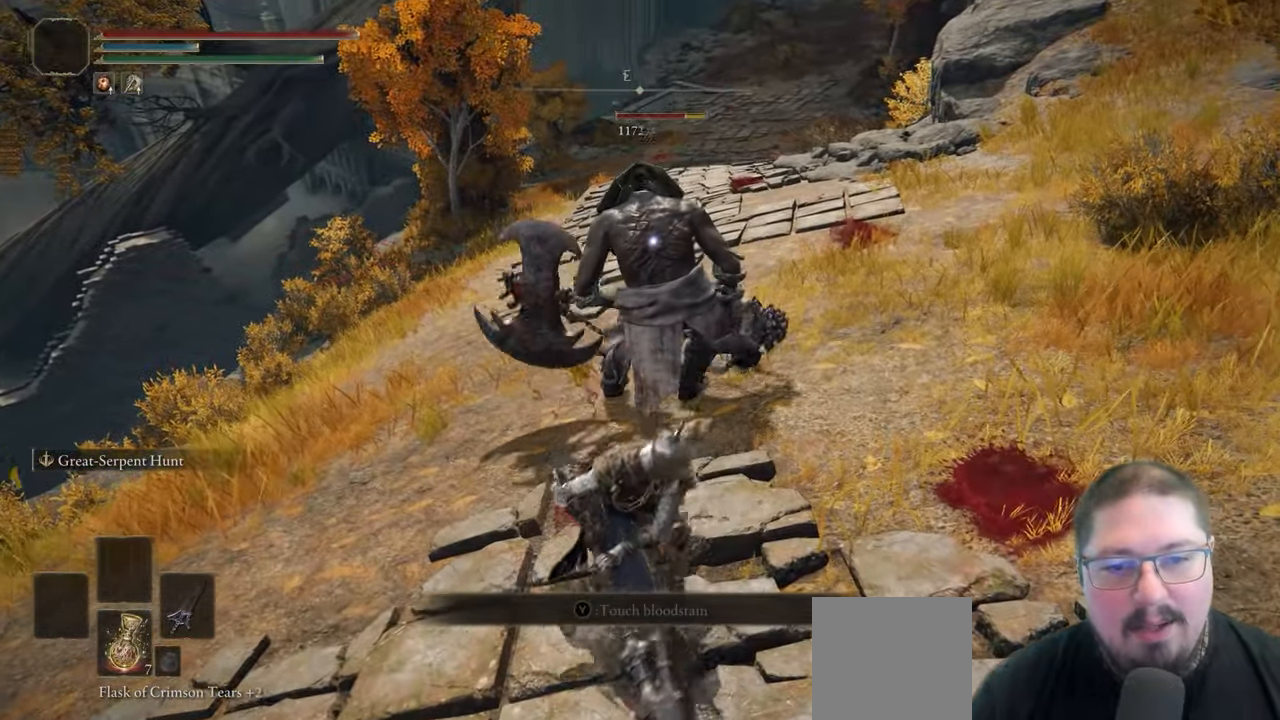
{"buttons": ["R2"], "left_stick": "center", "right_stick": "center", "button_events": []}
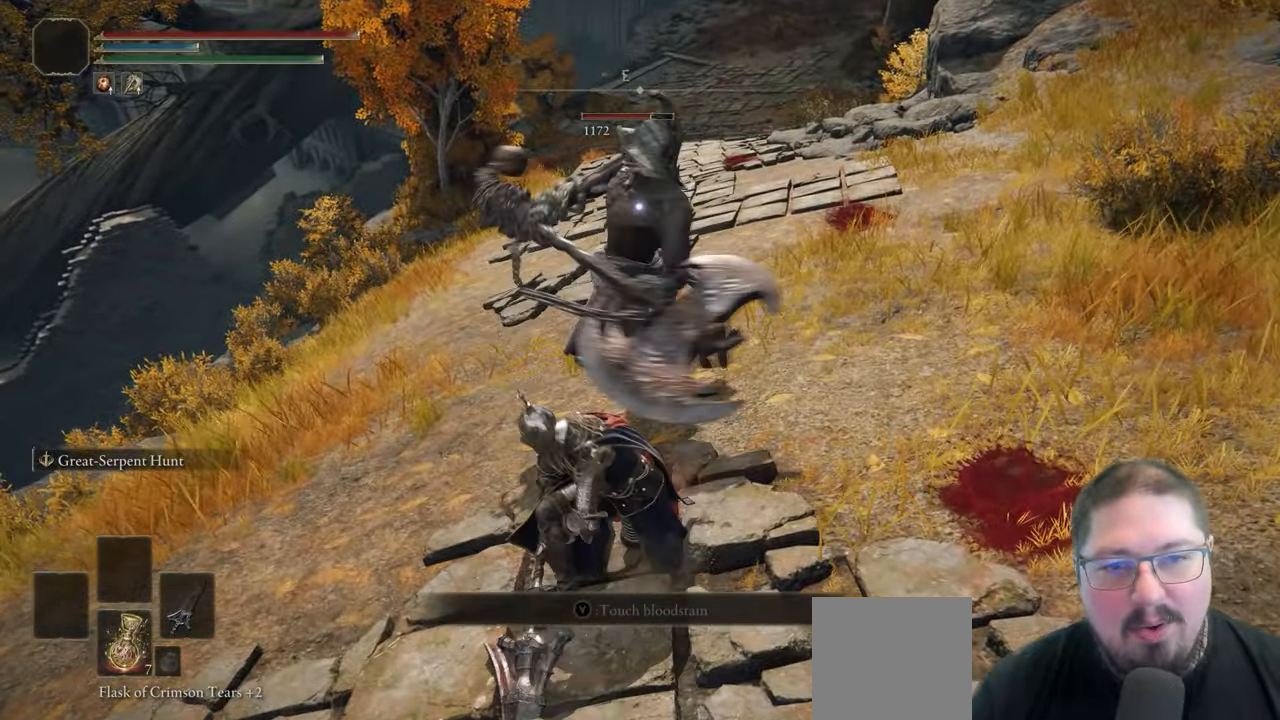
{"buttons": ["R2"], "left_stick": "center", "right_stick": "center", "button_events": []}
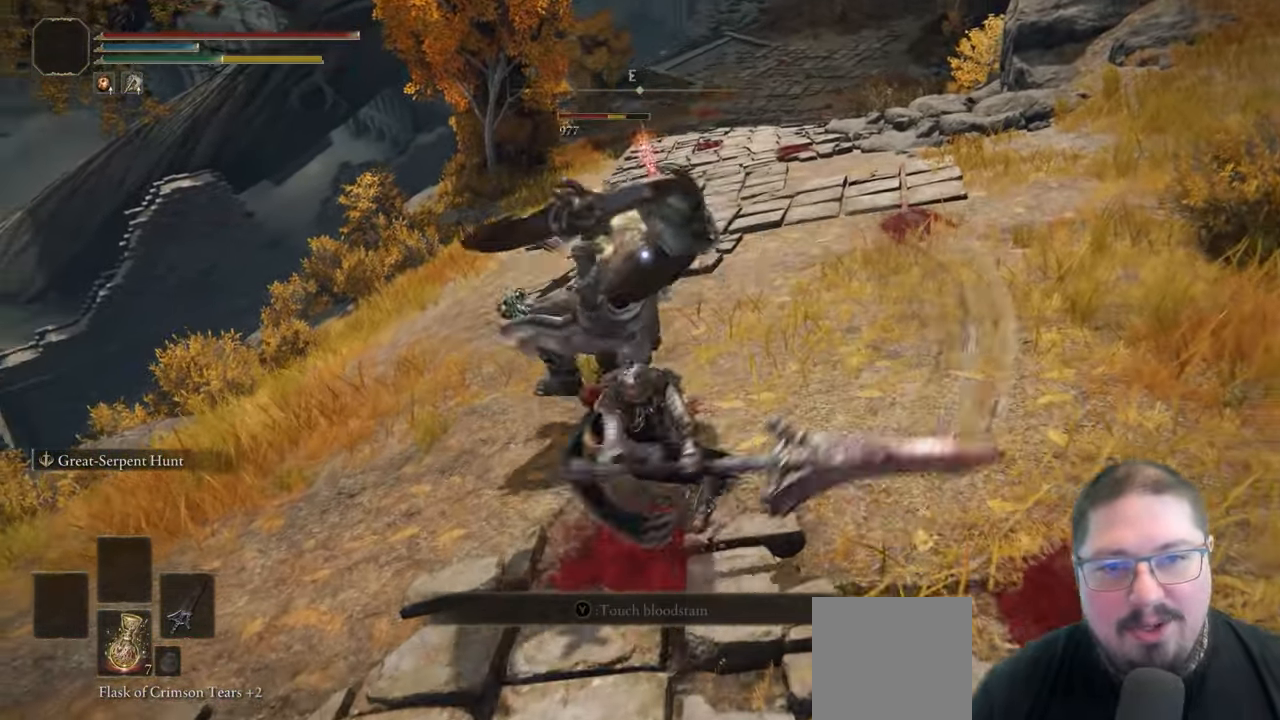
{"buttons": [], "left_stick": "up-left", "right_stick": "center", "button_events": [[217, "R2", "up"]]}
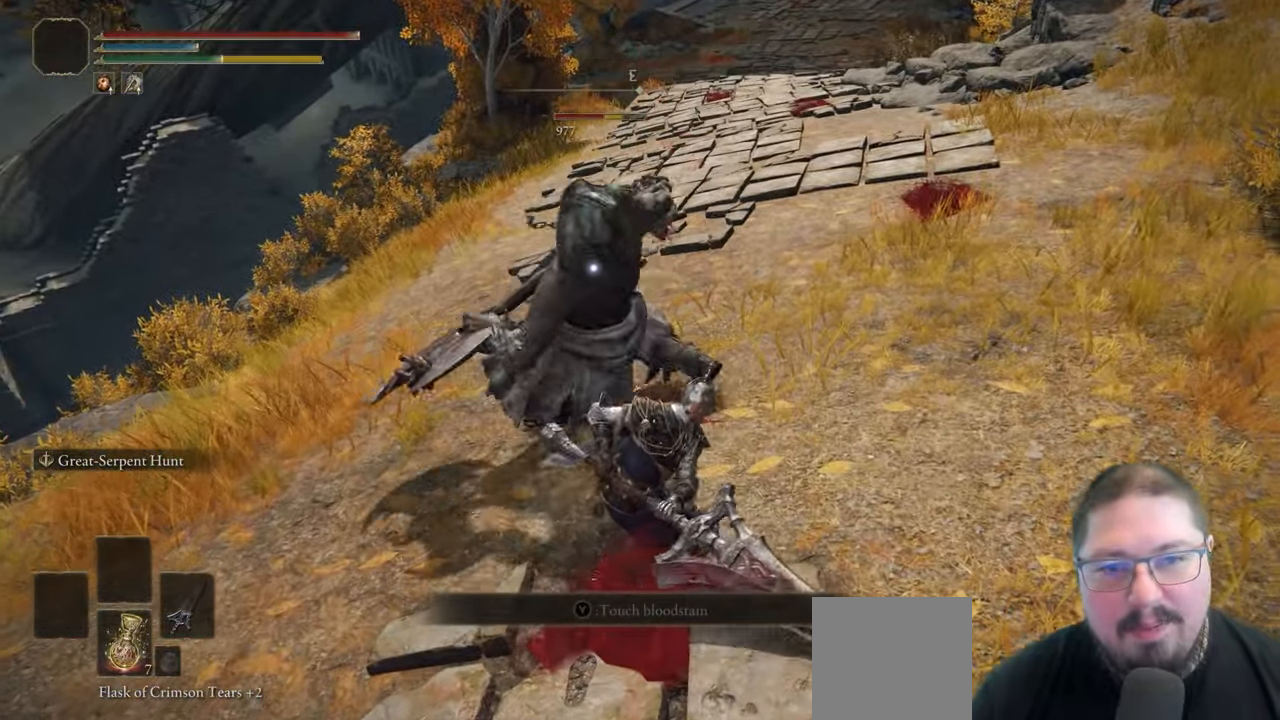
{"buttons": [], "left_stick": "up-right", "right_stick": "center", "button_events": []}
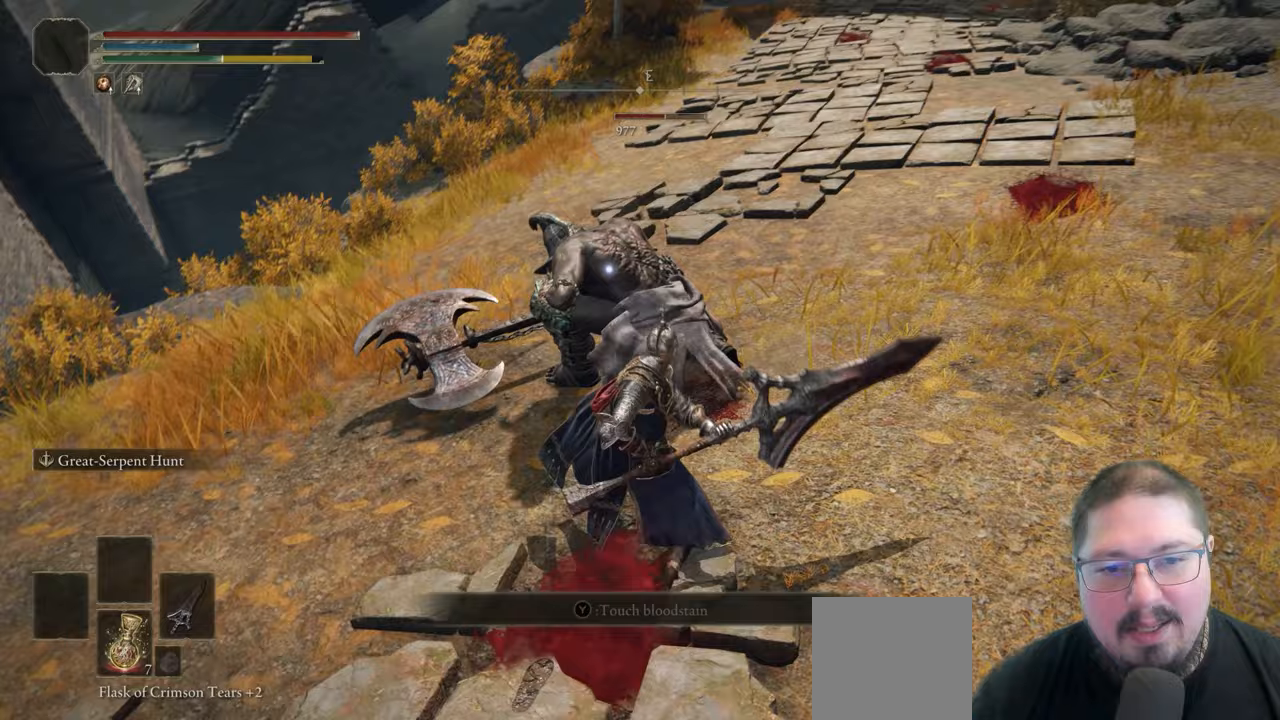
{"buttons": ["R1"], "left_stick": "center", "right_stick": "center", "button_events": [[417, "R1", "down"]]}
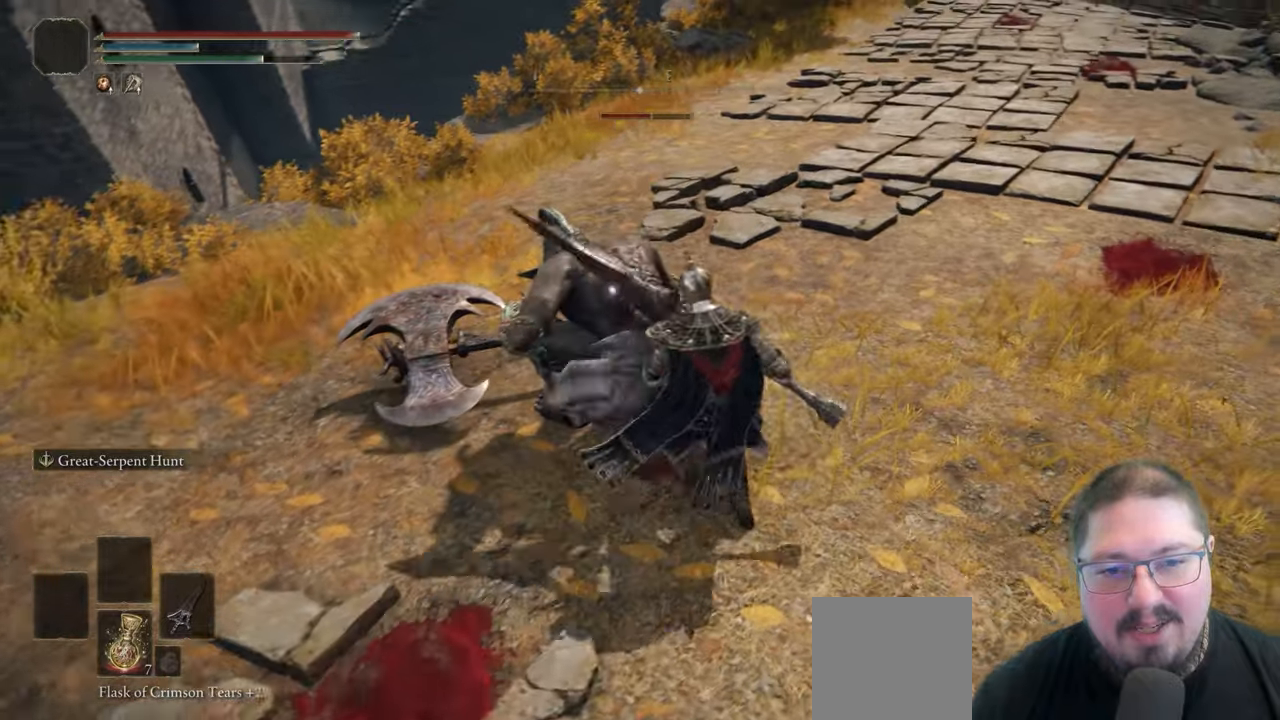
{"buttons": [], "left_stick": "center", "right_stick": "center", "button_events": [[67, "R1", "up"]]}
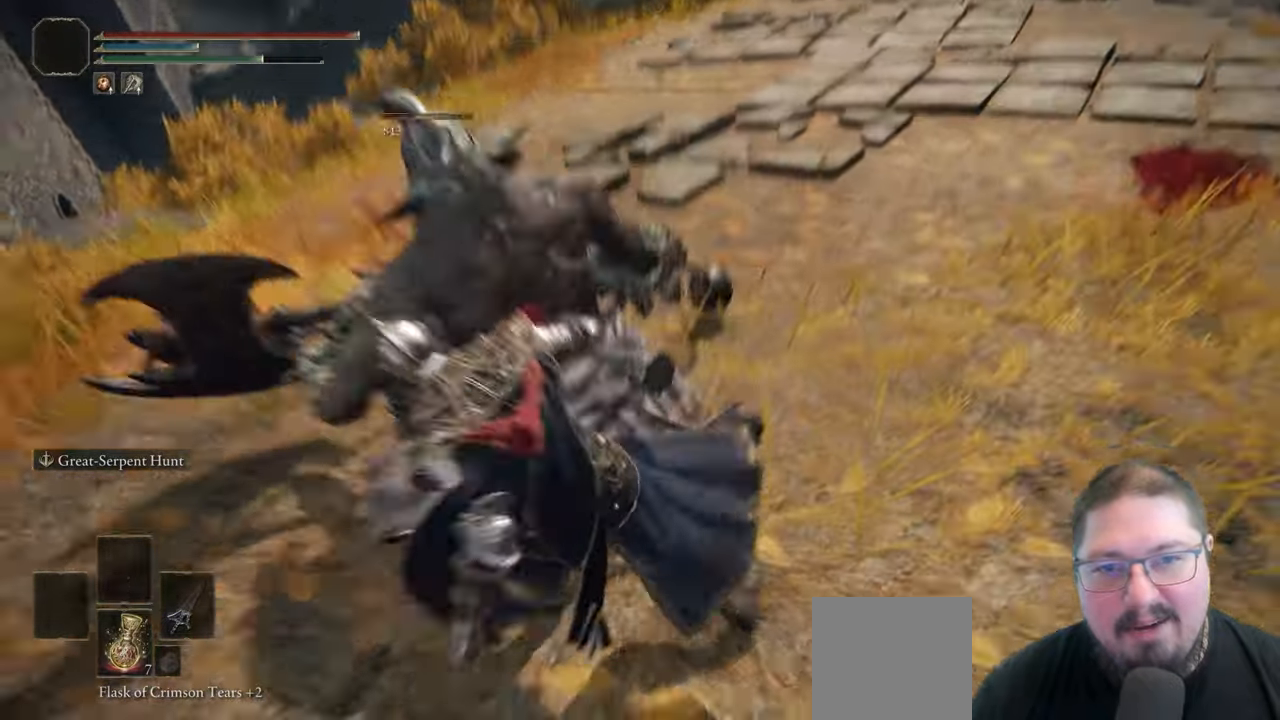
{"buttons": [], "left_stick": "center", "right_stick": "center", "button_events": []}
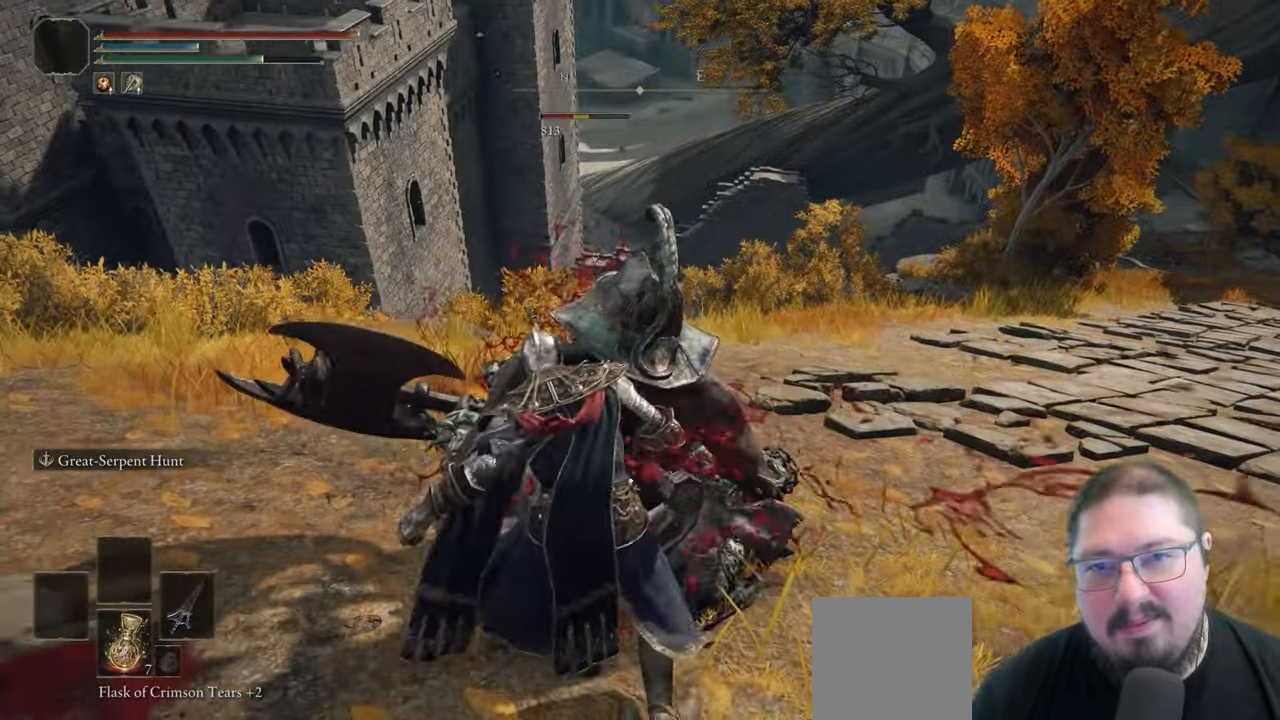
{"buttons": [], "left_stick": "center", "right_stick": "center", "button_events": []}
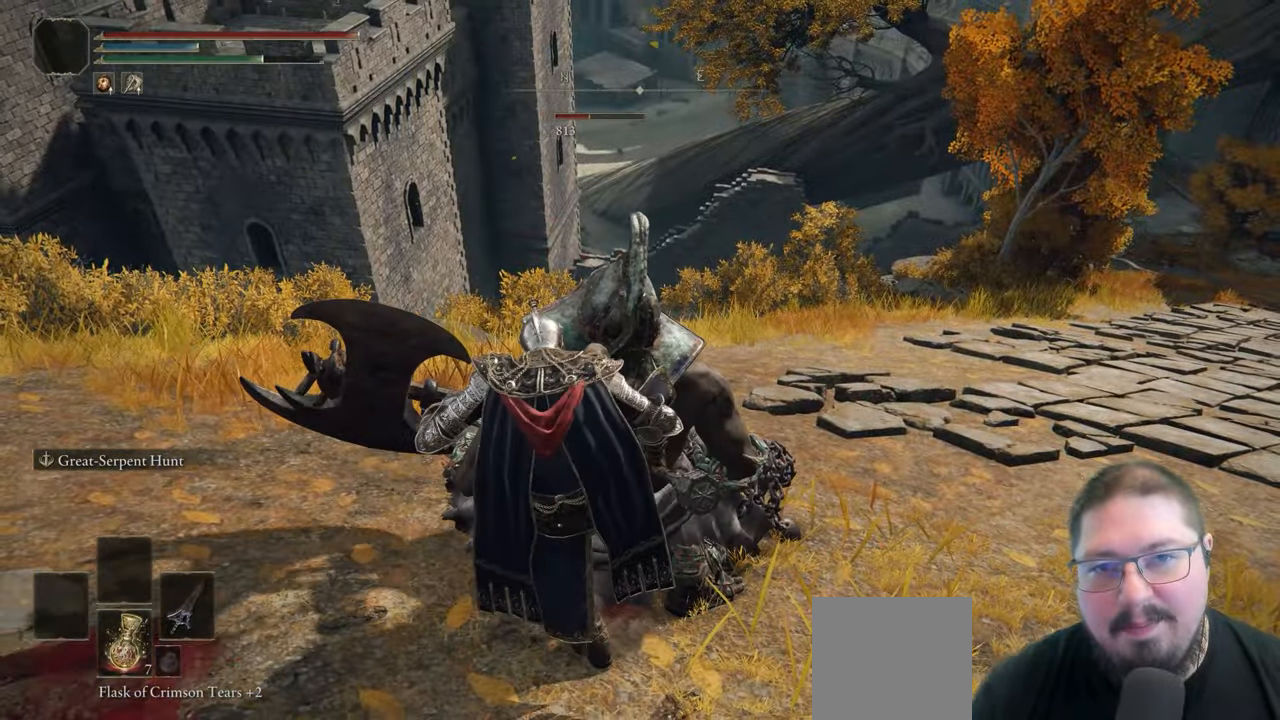
{"buttons": [], "left_stick": "center", "right_stick": "center", "button_events": []}
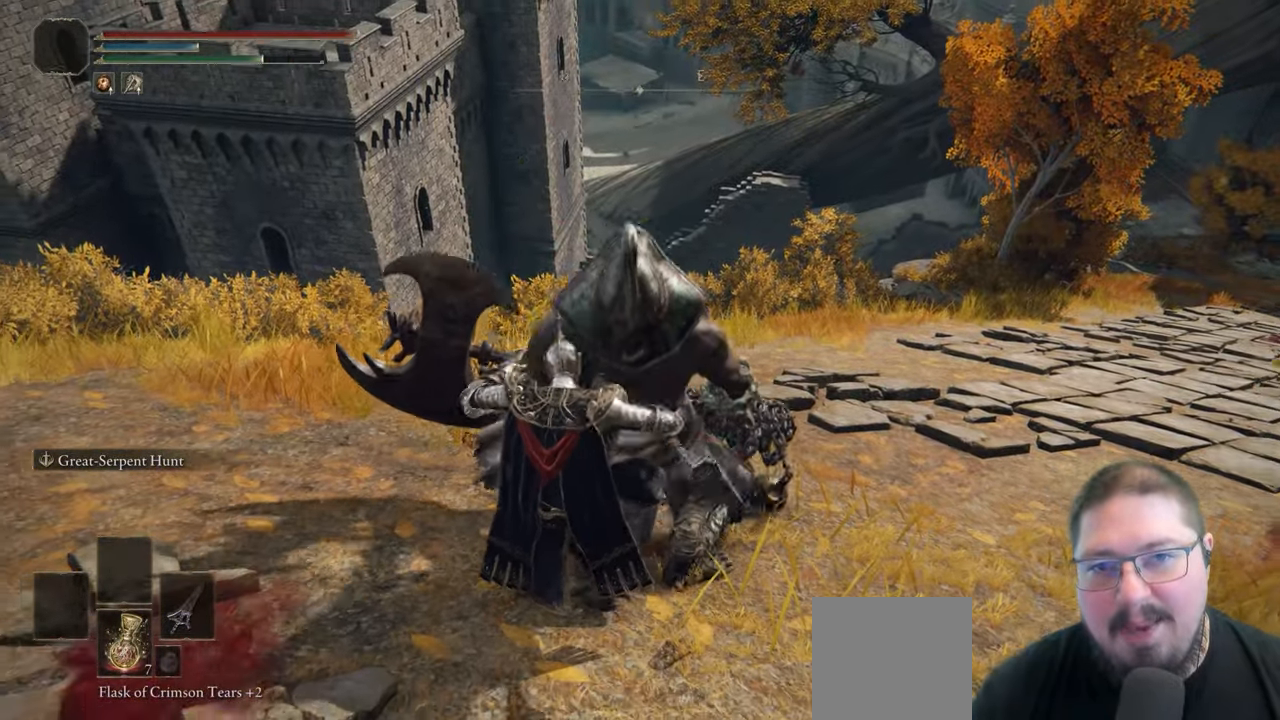
{"buttons": [], "left_stick": "up", "right_stick": "center", "button_events": []}
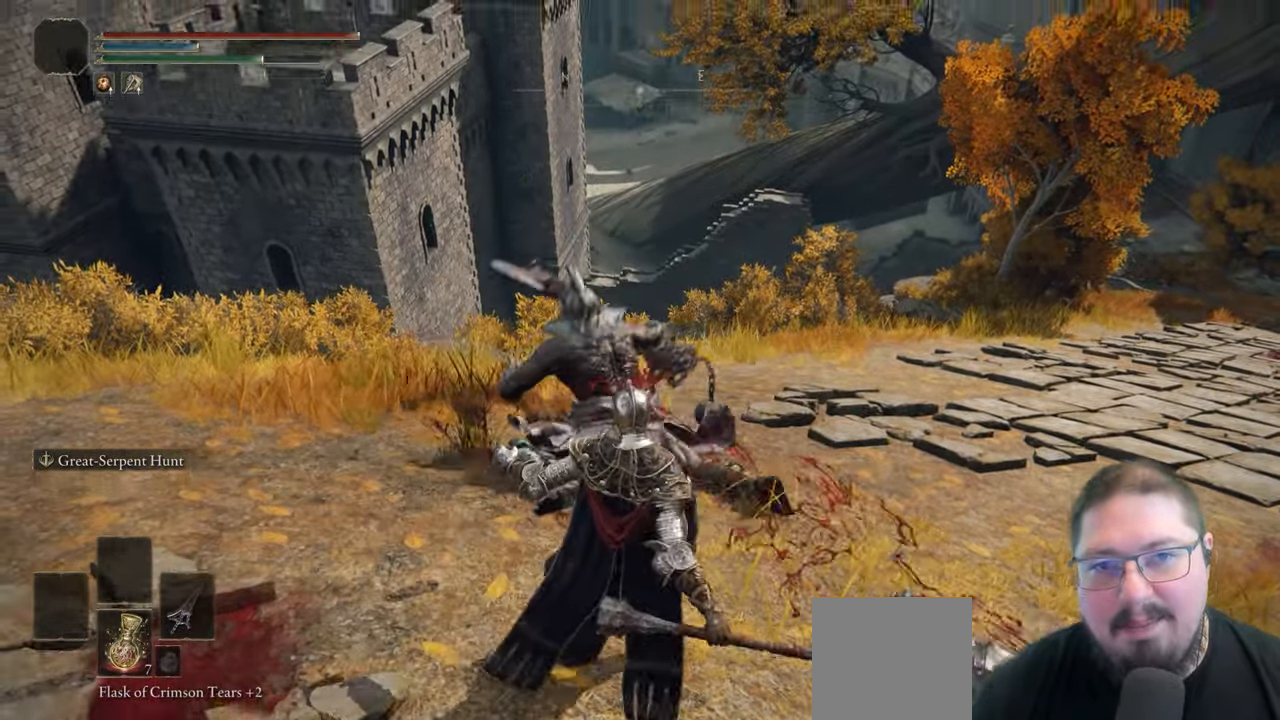
{"buttons": [], "left_stick": "up", "right_stick": "center", "button_events": [[167, "R3", "down"], [283, "R3", "up"]]}
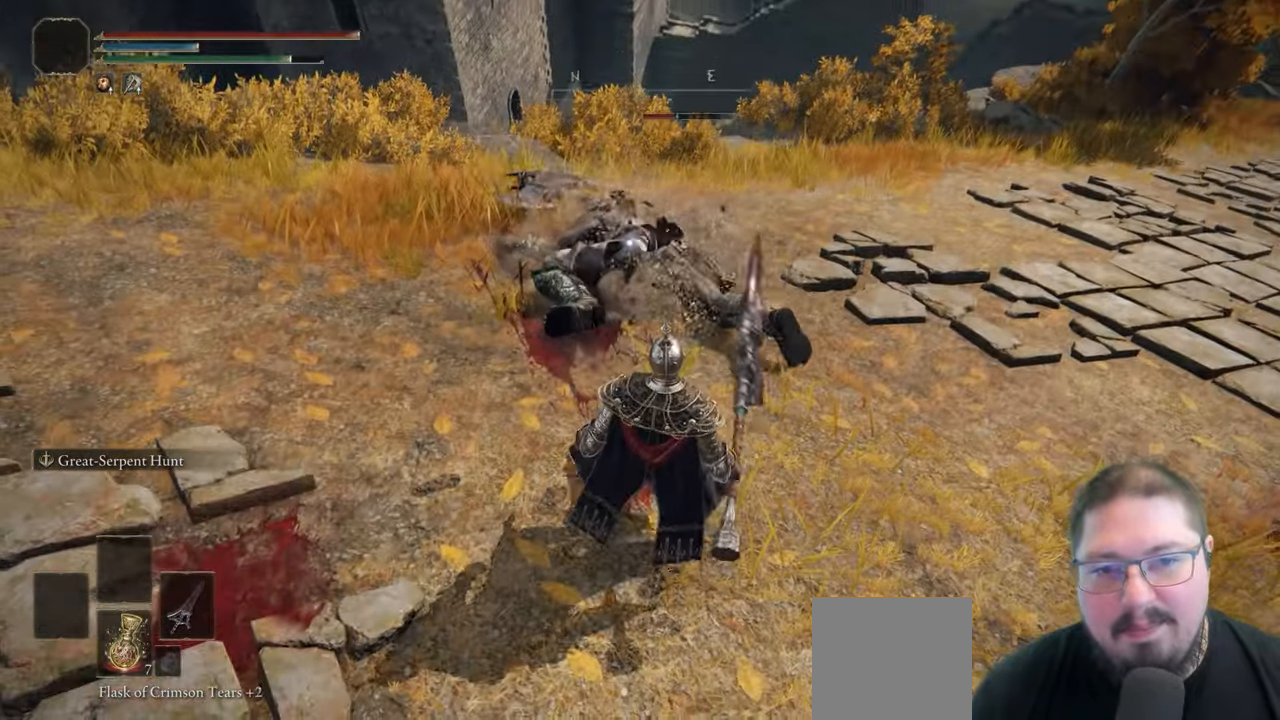
{"buttons": ["R2"], "left_stick": "center", "right_stick": "center", "button_events": [[317, "R2", "down"]]}
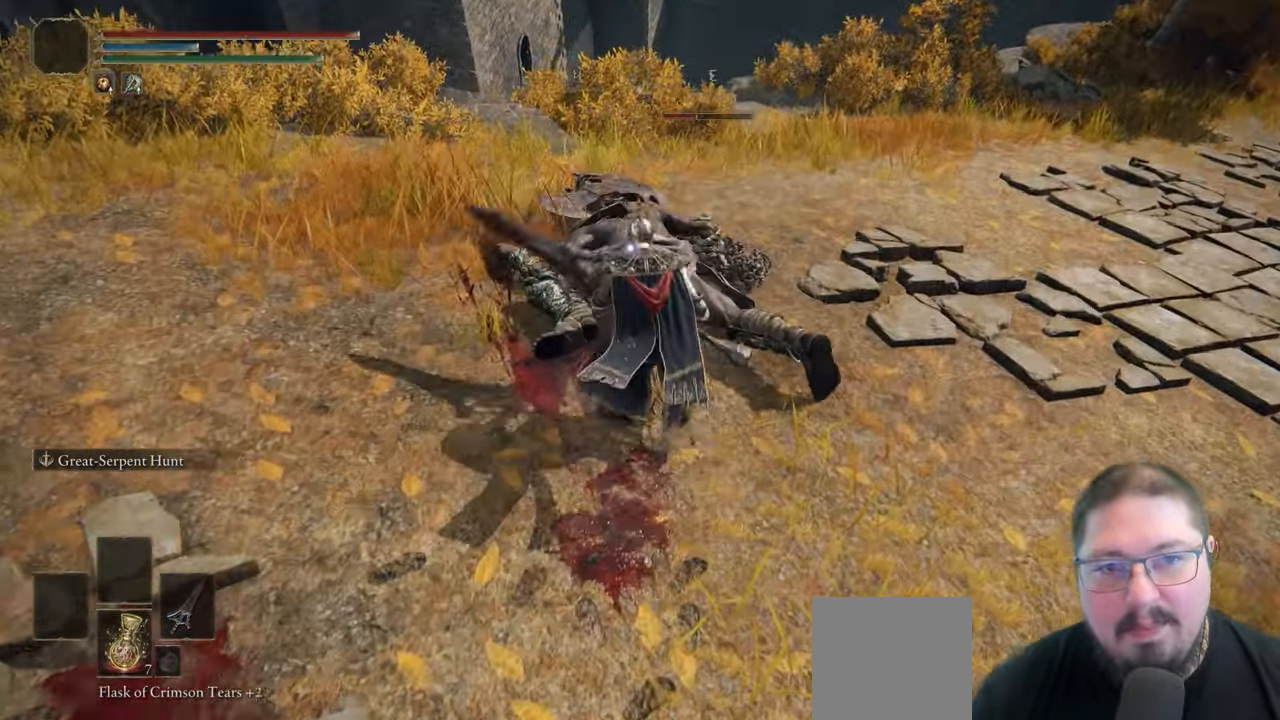
{"buttons": ["R2"], "left_stick": "center", "right_stick": "center", "button_events": []}
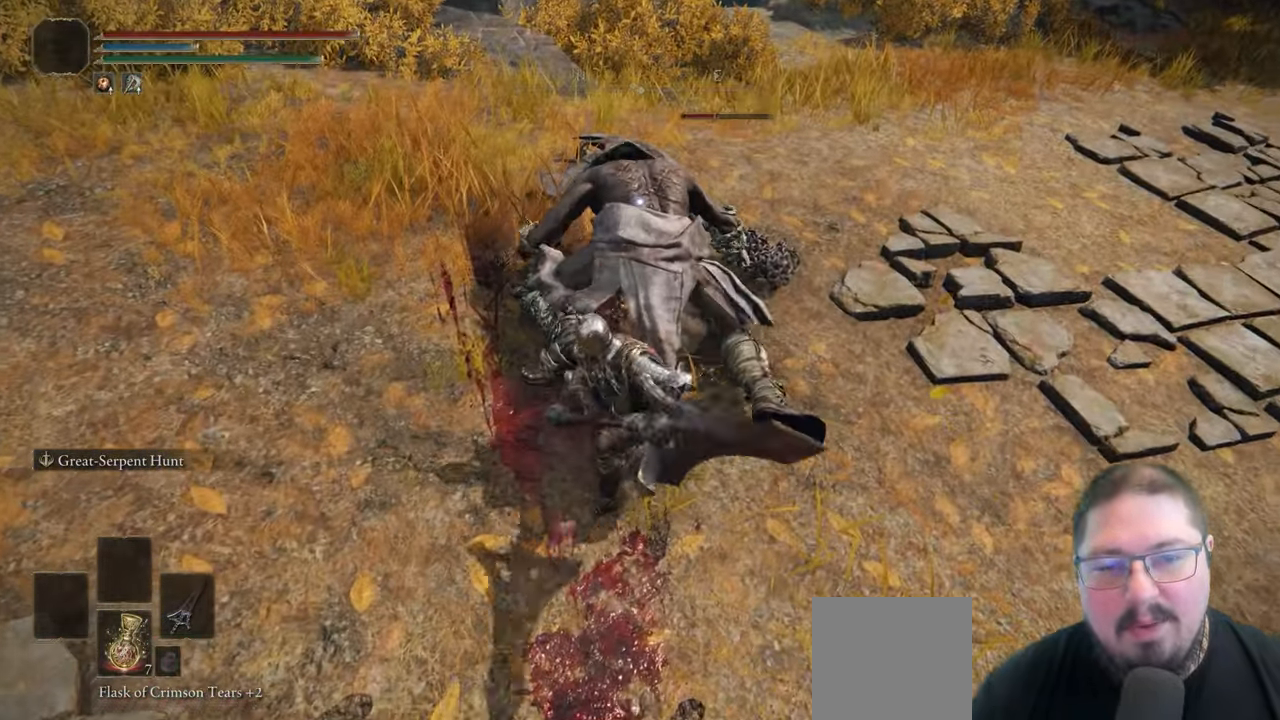
{"buttons": ["R2"], "left_stick": "center", "right_stick": "center", "button_events": []}
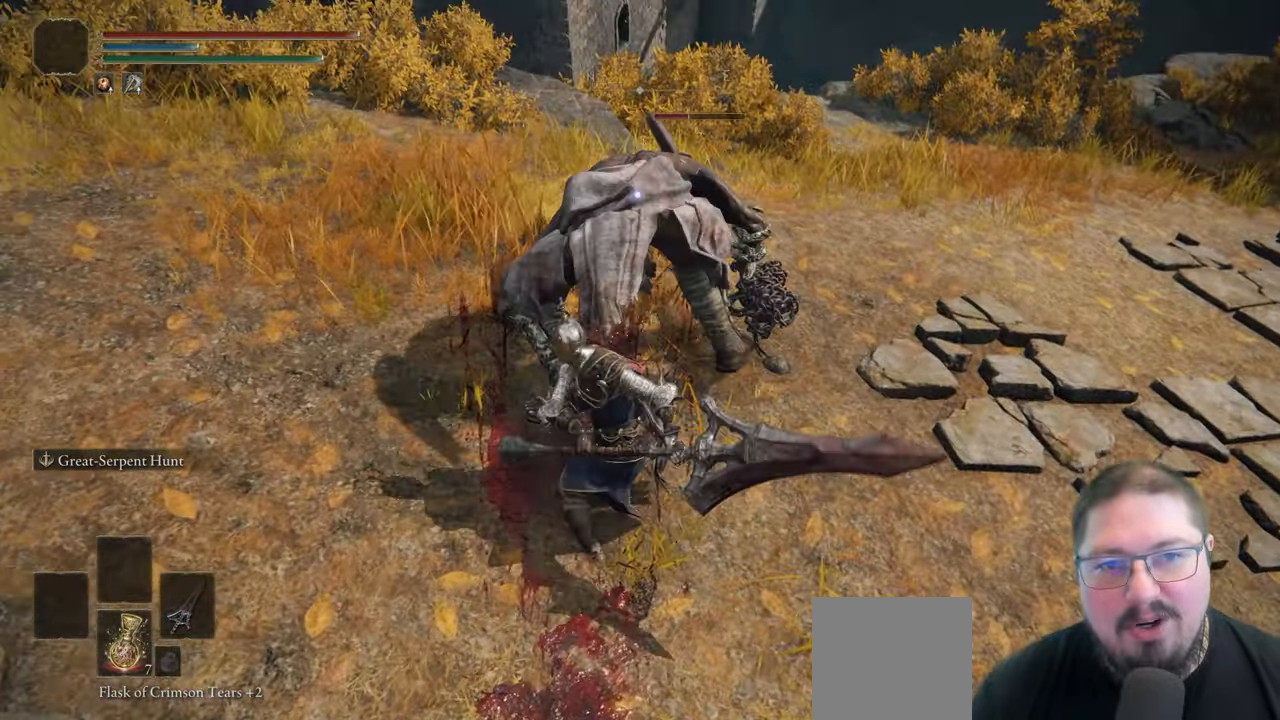
{"buttons": [], "left_stick": "center", "right_stick": "center", "button_events": [[483, "R2", "up"]]}
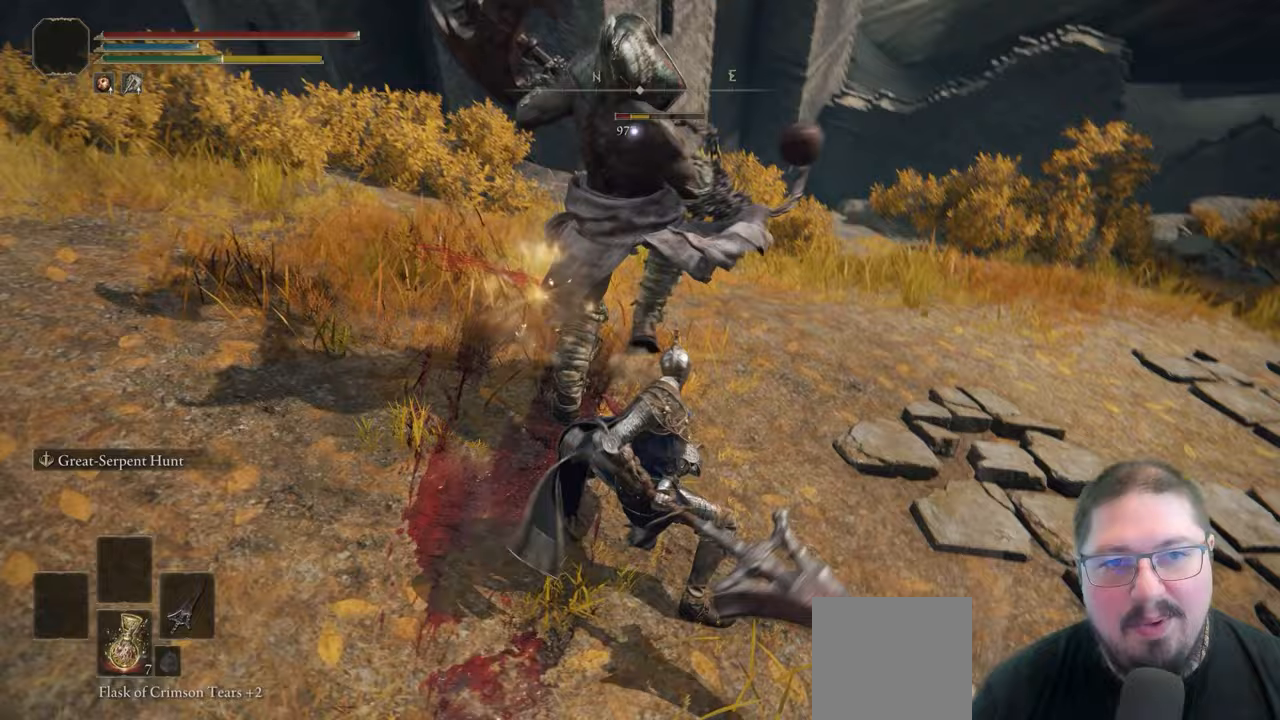
{"buttons": ["R2"], "left_stick": "center", "right_stick": "center", "button_events": [[67, "R2", "down"]]}
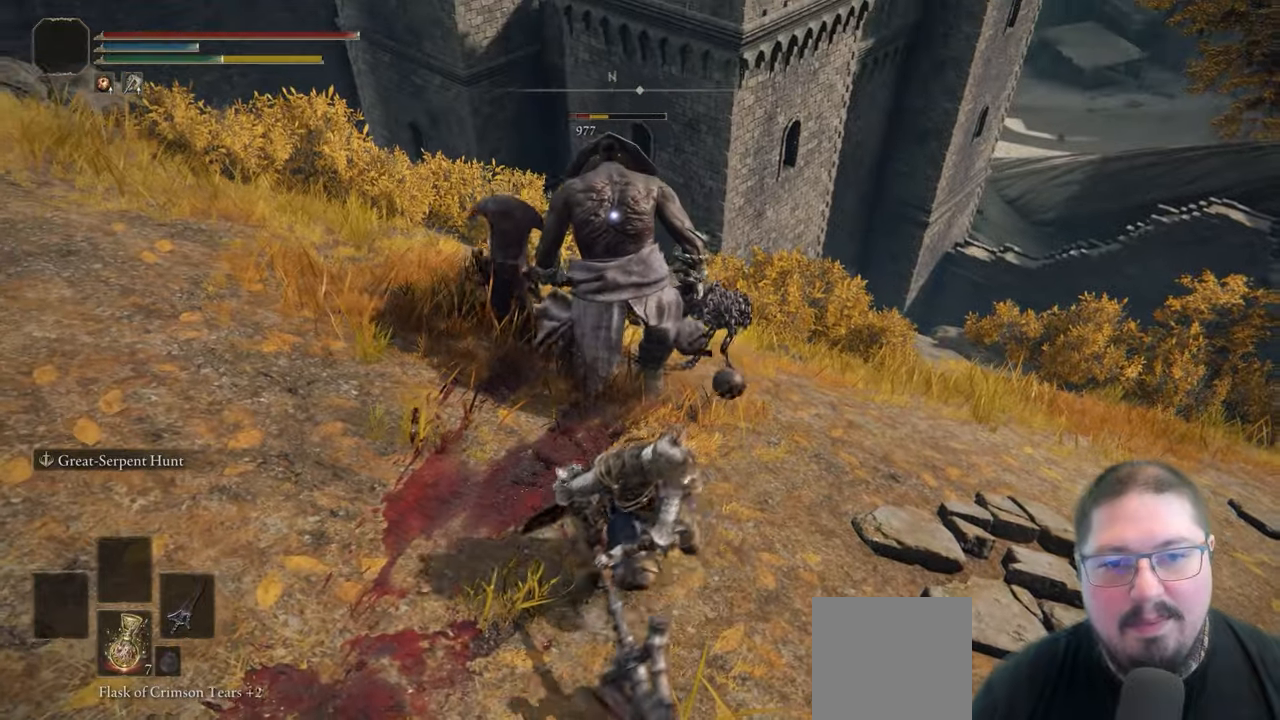
{"buttons": ["R2"], "left_stick": "center", "right_stick": "center", "button_events": []}
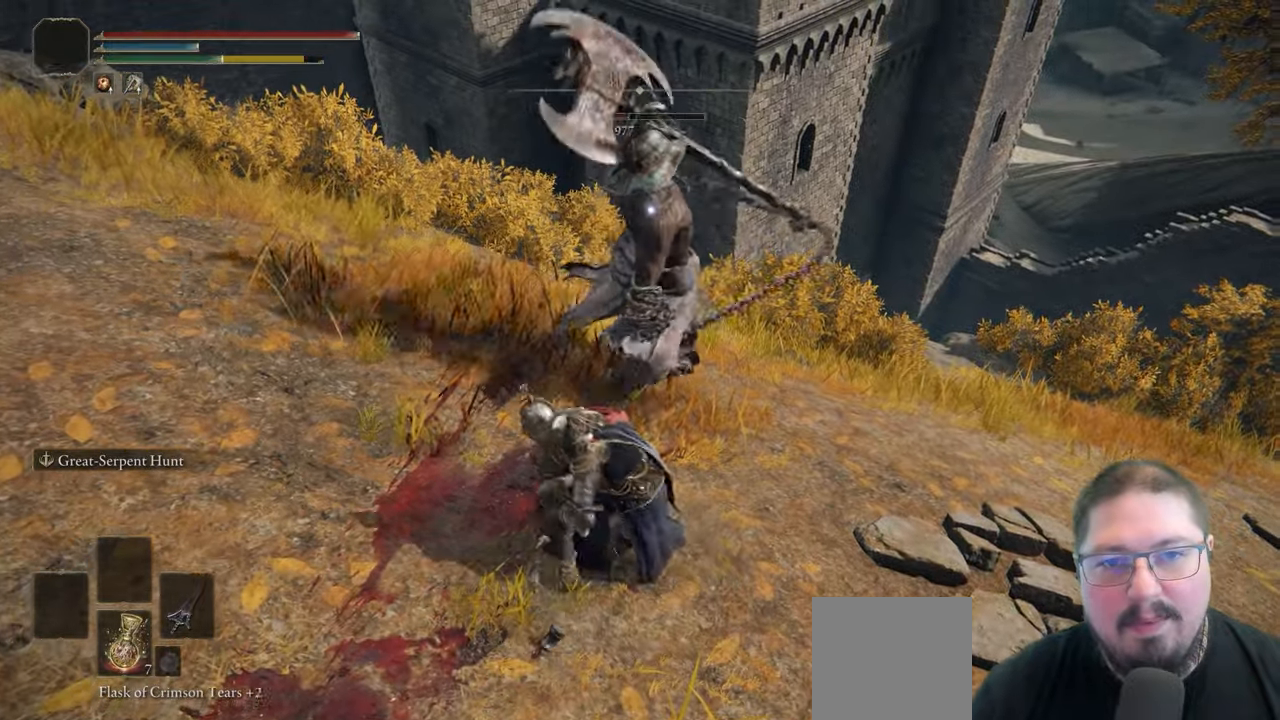
{"buttons": ["R2"], "left_stick": "center", "right_stick": "center", "button_events": []}
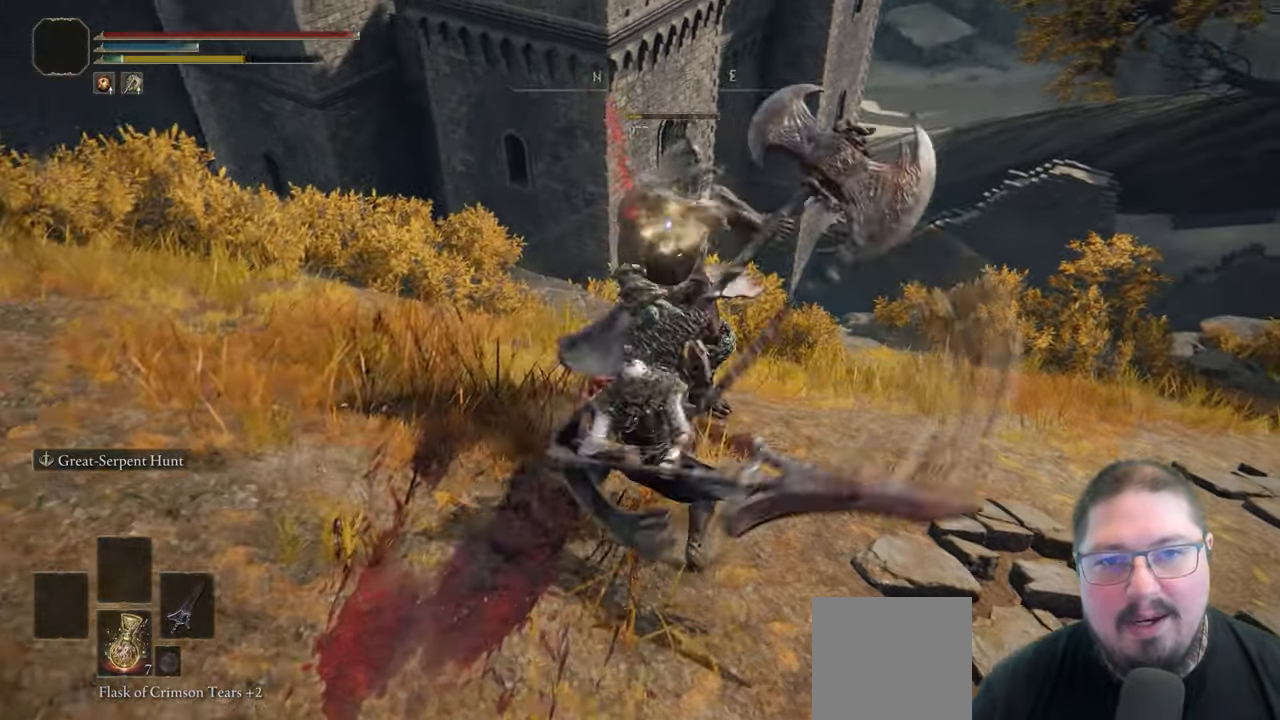
{"buttons": [], "left_stick": "center", "right_stick": "center", "button_events": [[233, "R2", "up"]]}
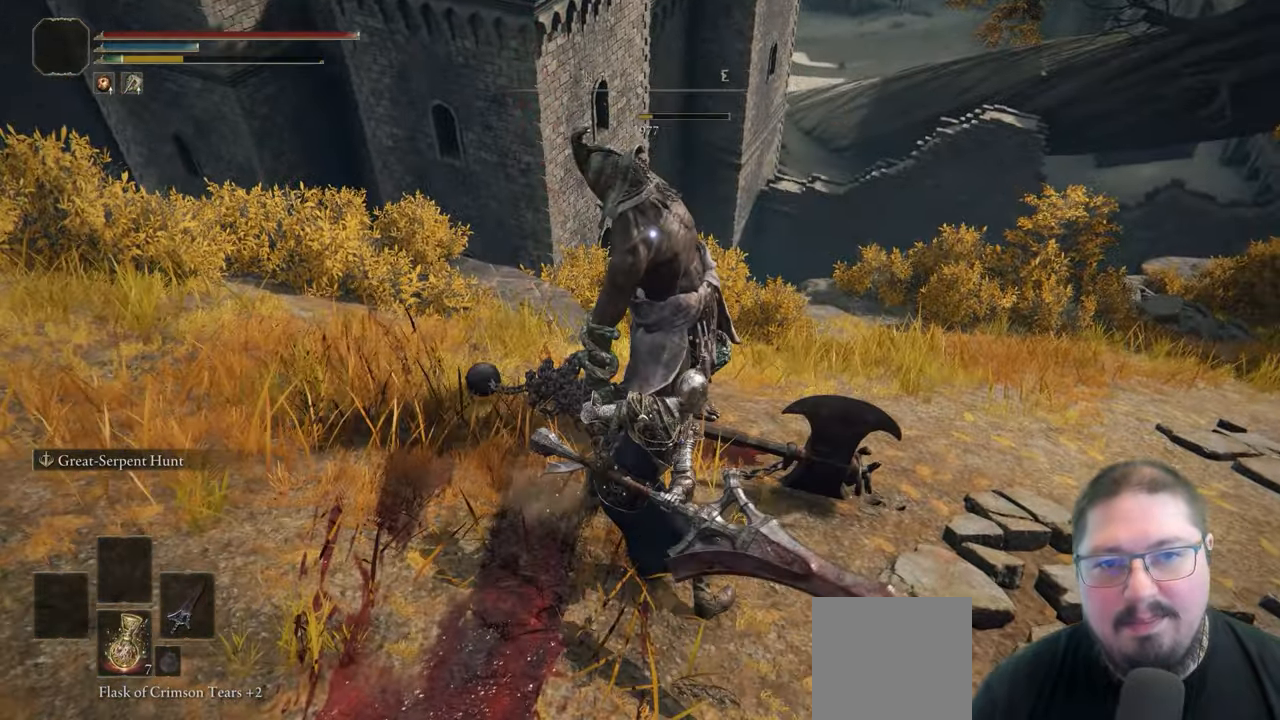
{"buttons": [], "left_stick": "up-left", "right_stick": "left", "button_events": []}